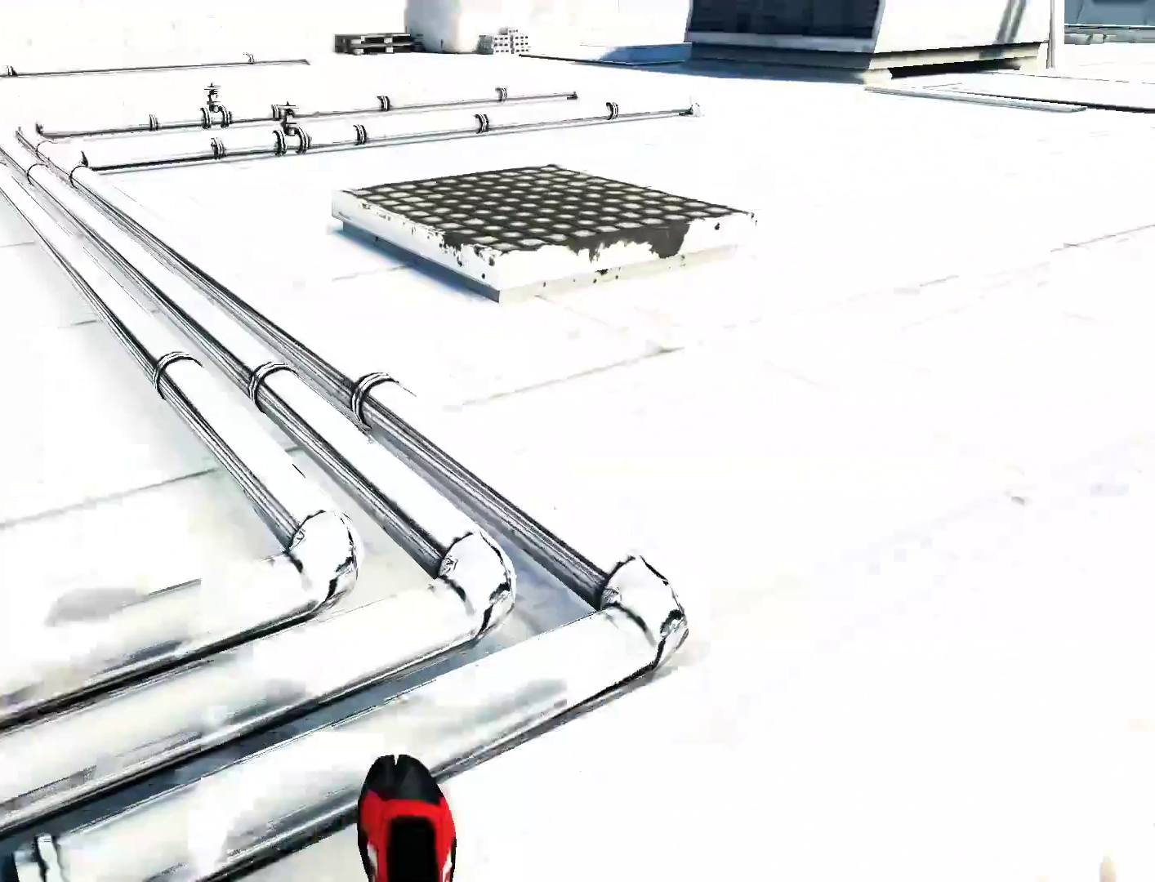
Gameplay with keyboard and mouse; each line is a JSON object with the keys and mouse buttons held at the frame after it. "events" lists presses ("down") and releases ("up") of "a", "alt", "c", "ctrl", "d", "e", "f", "q", "r", "s", "shift", "space", "tab", "v", "w", "x", "z", "mouse_left", "mouse_middle", "mouse_right", "mouse_wheel_up" and "mouse_wheel_down" between this image and that frame as [ms after this image, input, new state], when the widget could be followed in between. "mouse_left", "mouse_middle", "mouse_right", "mouse_wheel_up", "mouse_wheel_down" = the "left", "middle", "right", "wheel_up", "wheel_down" buttons of the "mouse" list. No other keys are recorded. Mouse movement is not recorded.
{"keys": ["a", "space"], "mouse": [], "events": [[17, "space", "up"], [350, "a", "down"], [383, "w", "up"], [483, "space", "down"]]}
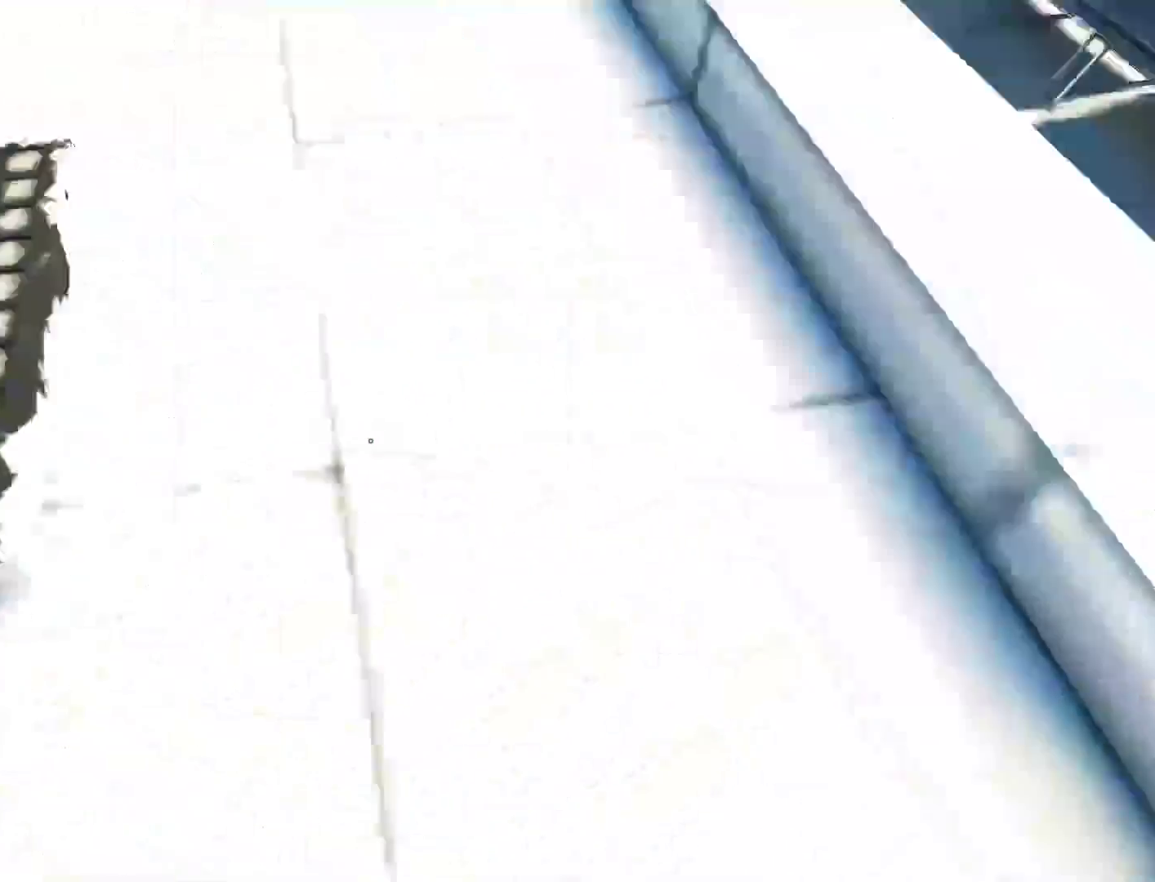
{"keys": ["w"], "mouse": [], "events": [[33, "w", "down"], [83, "a", "up"], [83, "space", "up"]]}
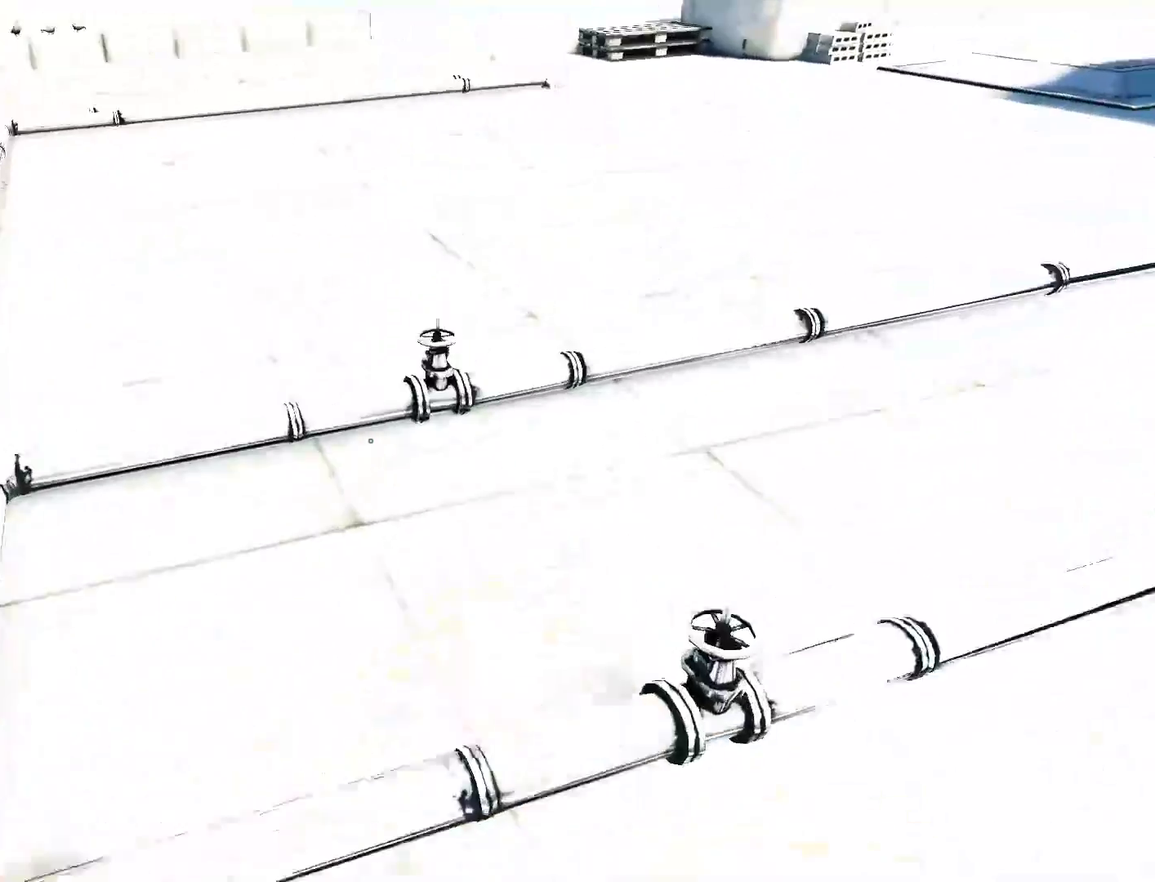
{"keys": ["w"], "mouse": [], "events": []}
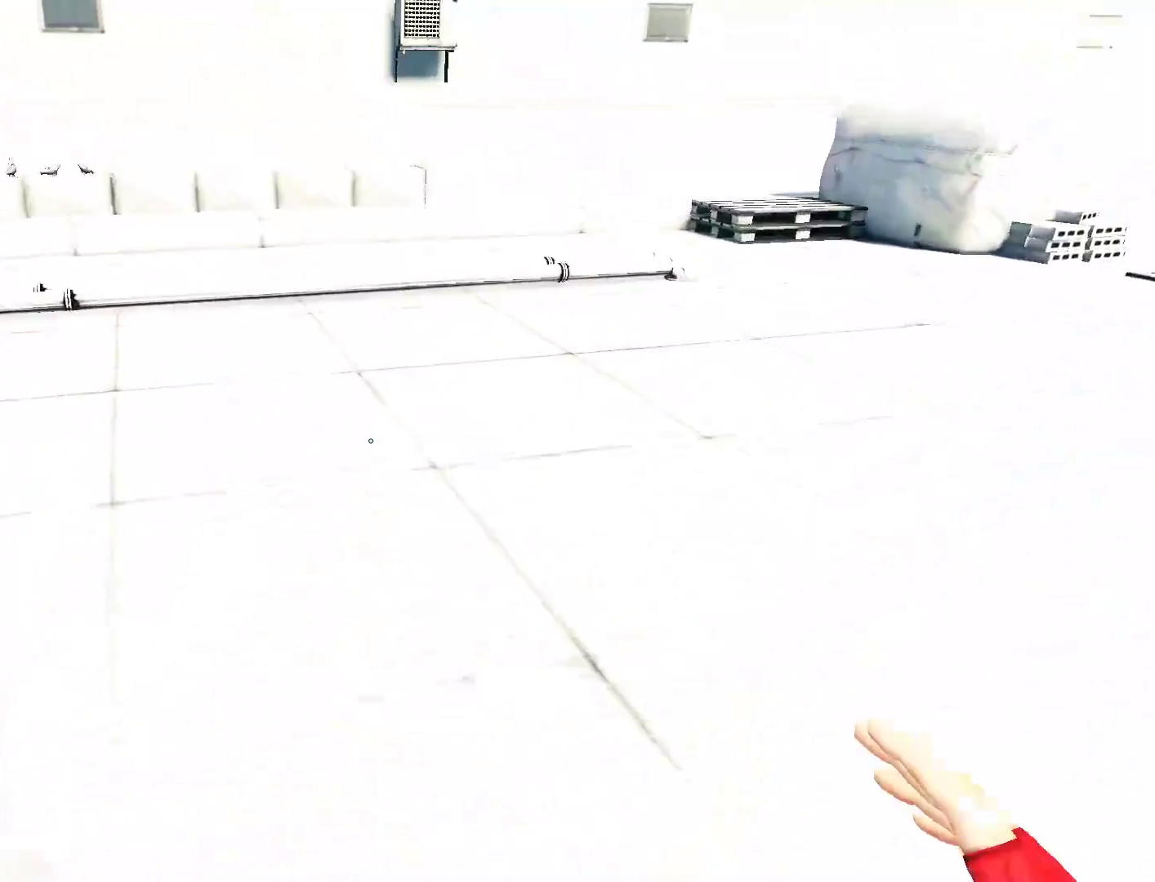
{"keys": ["w"], "mouse": [], "events": []}
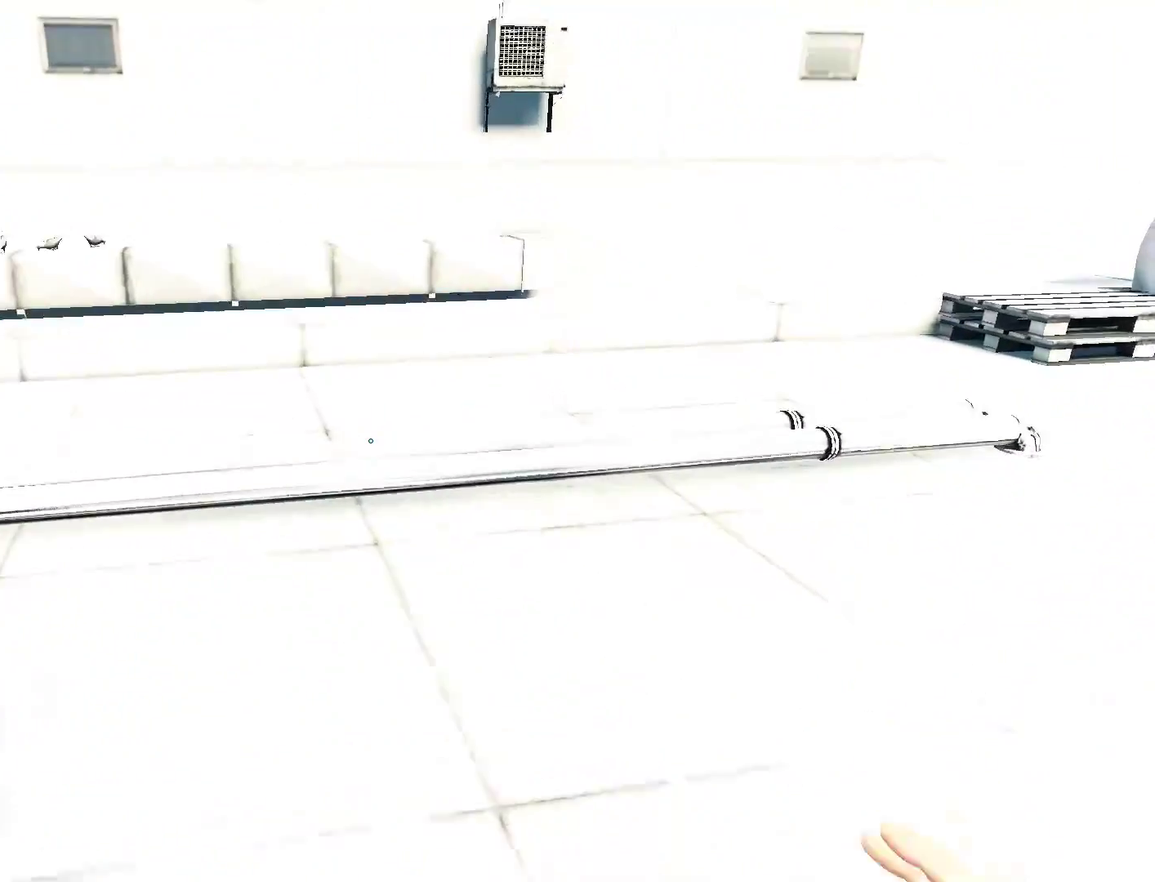
{"keys": ["w"], "mouse": [], "events": []}
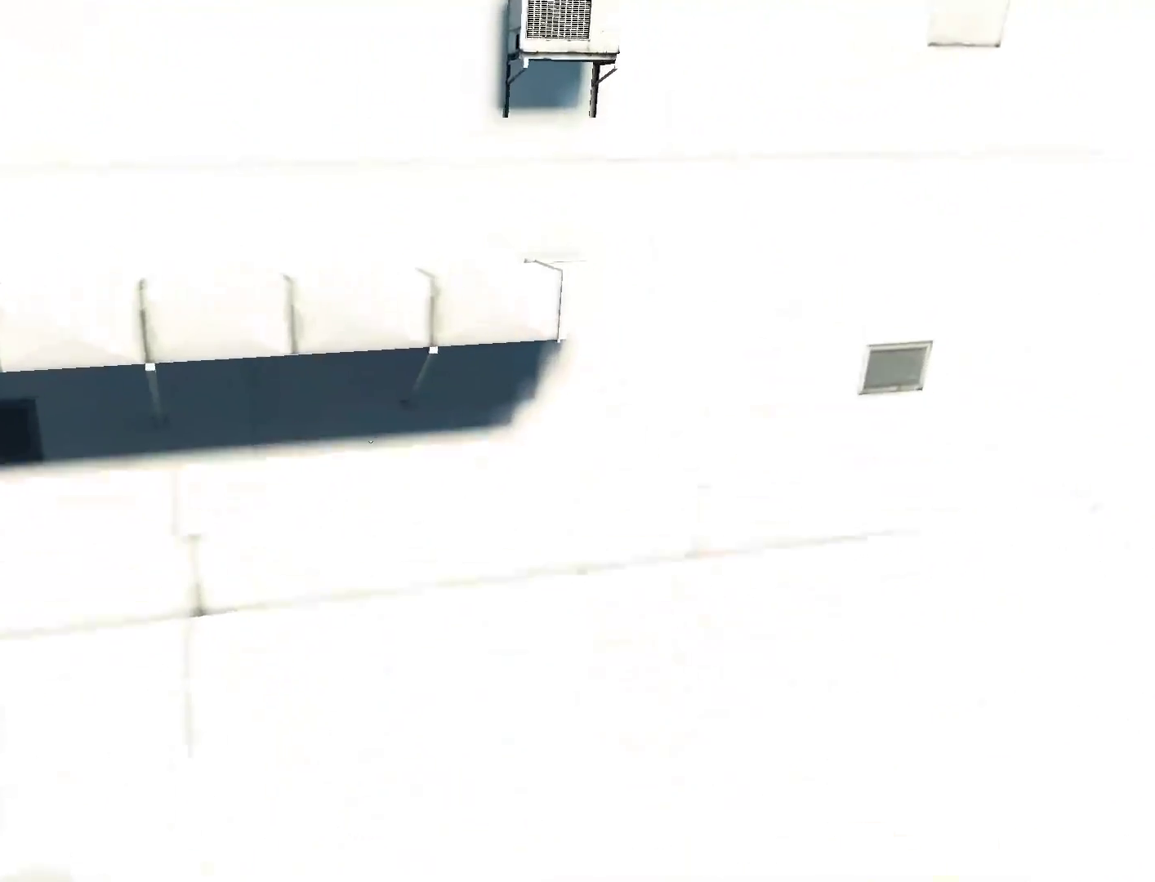
{"keys": ["shift", "w"], "mouse": [], "events": [[233, "space", "down"], [333, "shift", "down"], [383, "space", "up"]]}
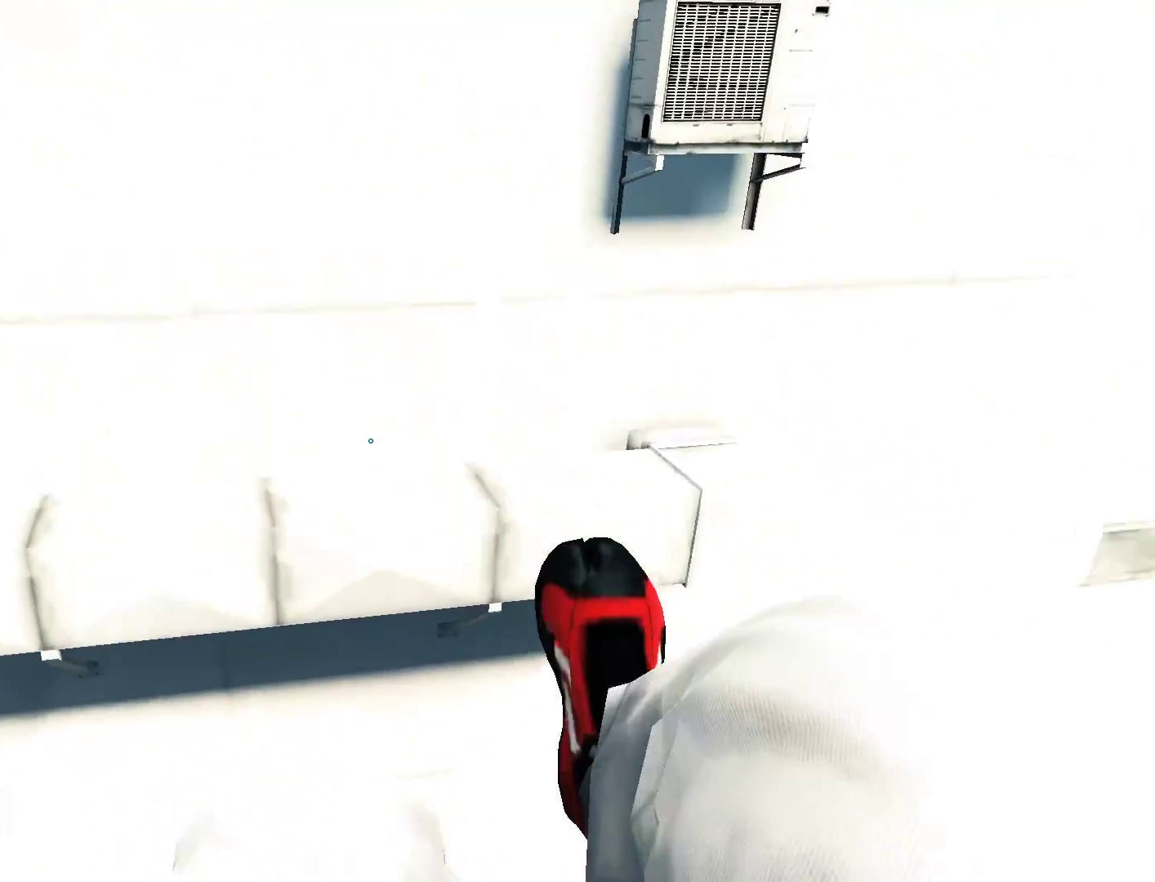
{"keys": ["a"], "mouse": [], "events": [[300, "shift", "up"], [433, "w", "up"], [483, "a", "down"]]}
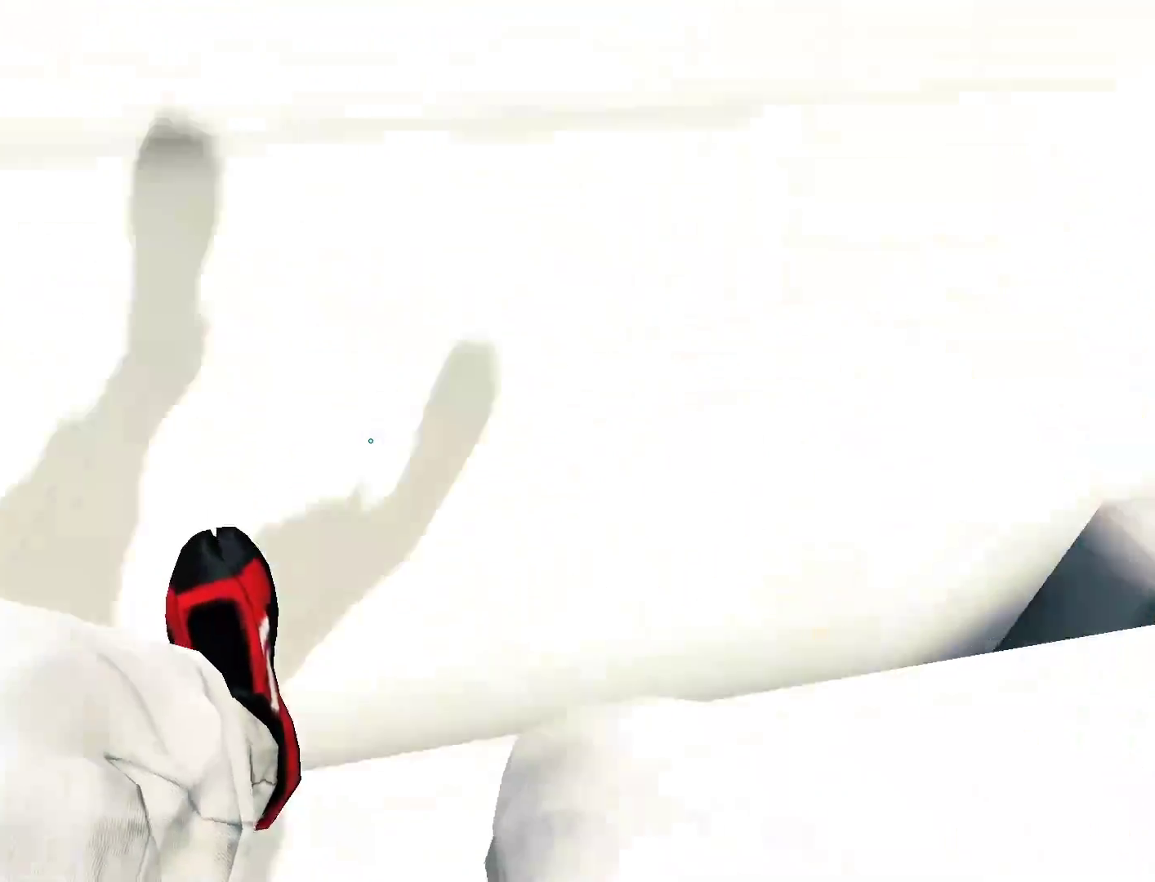
{"keys": ["w"], "mouse": [], "events": [[217, "space", "down"], [317, "a", "up"], [317, "w", "down"], [367, "space", "up"]]}
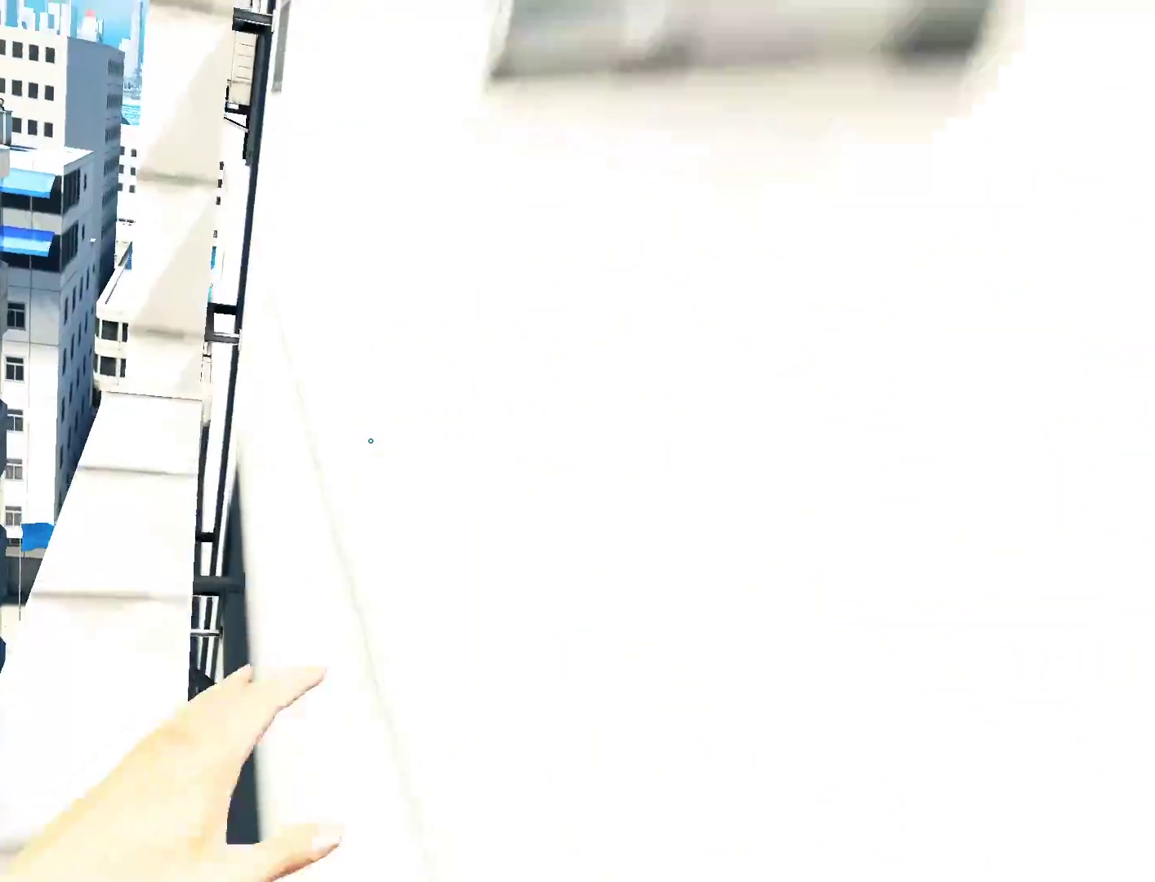
{"keys": ["w"], "mouse": ["left"], "events": [[233, "space", "down"], [333, "mouse_left", "down"], [383, "space", "up"]]}
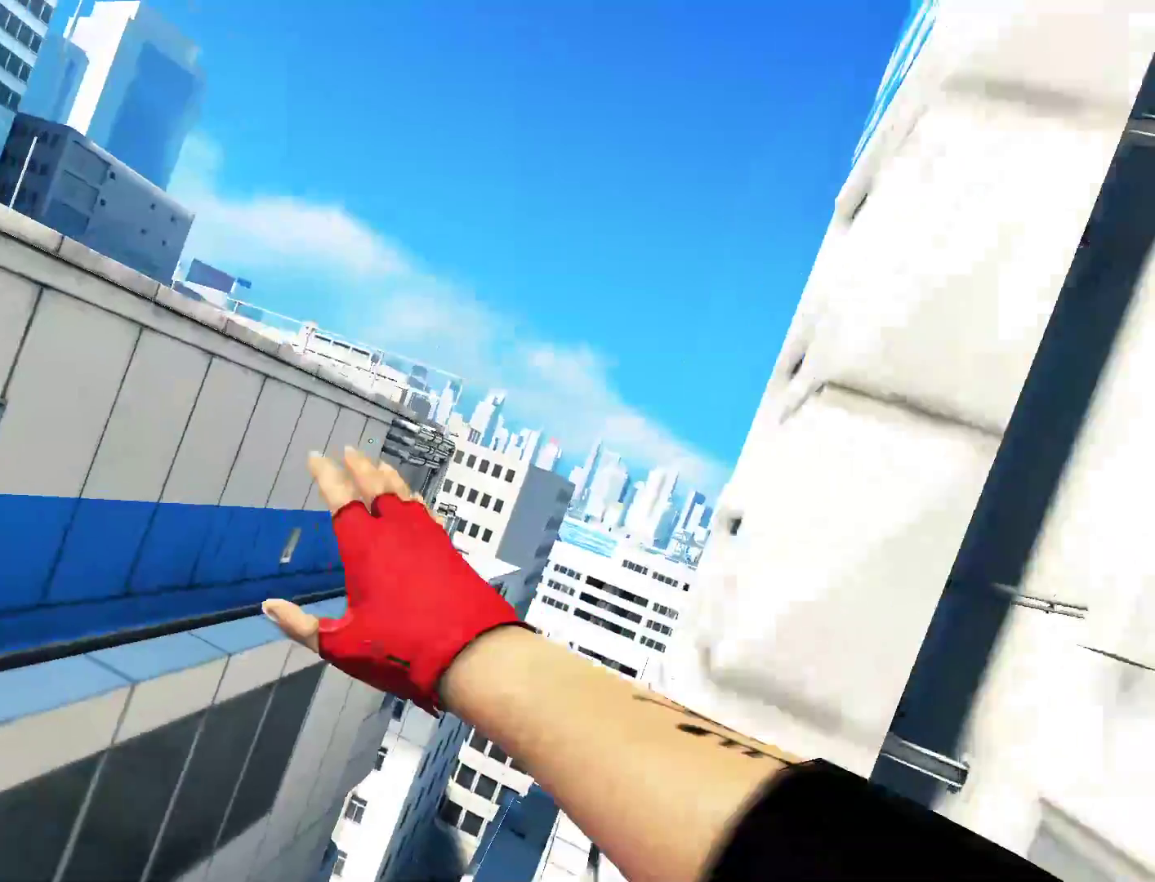
{"keys": ["w"], "mouse": ["wheel_down"], "events": [[67, "mouse_left", "up"], [483, "mouse_wheel_down", "down"]]}
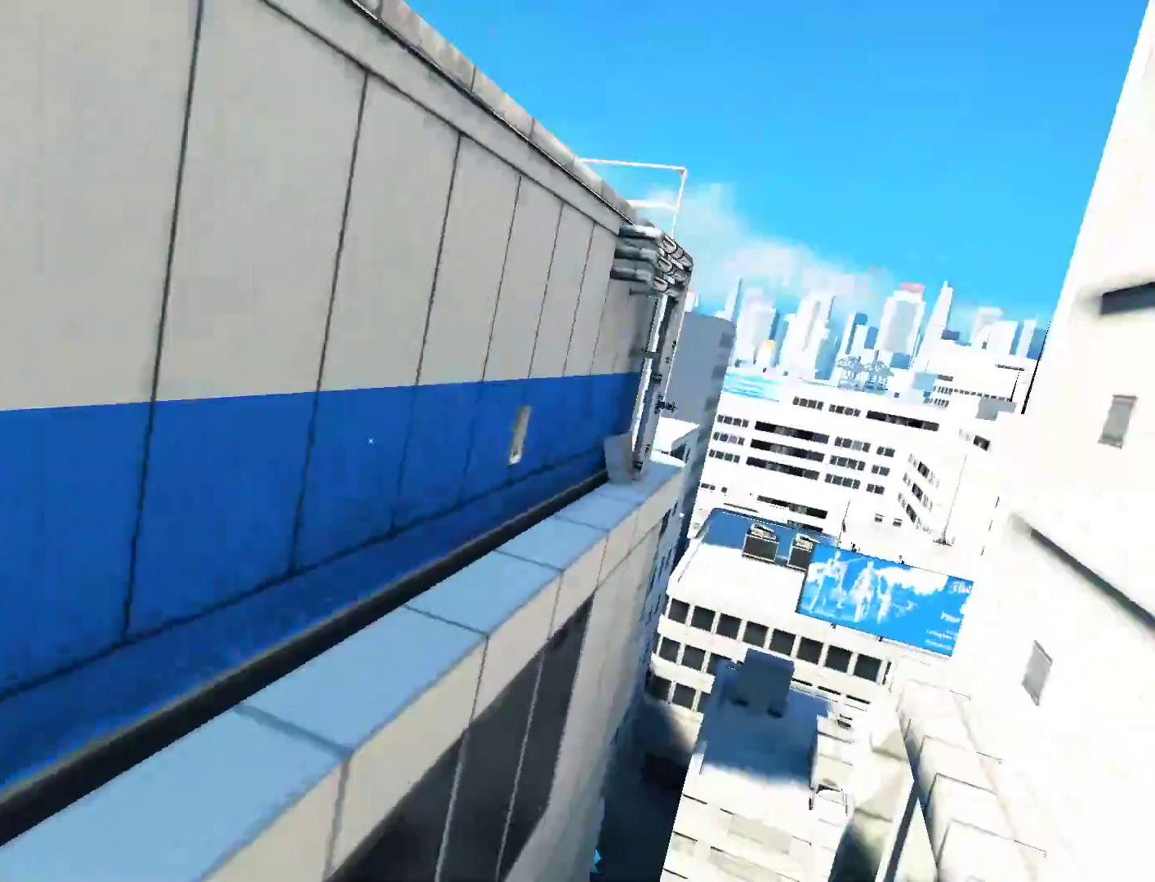
{"keys": ["w"], "mouse": ["left"], "events": [[267, "mouse_wheel_down", "up"], [500, "mouse_left", "down"]]}
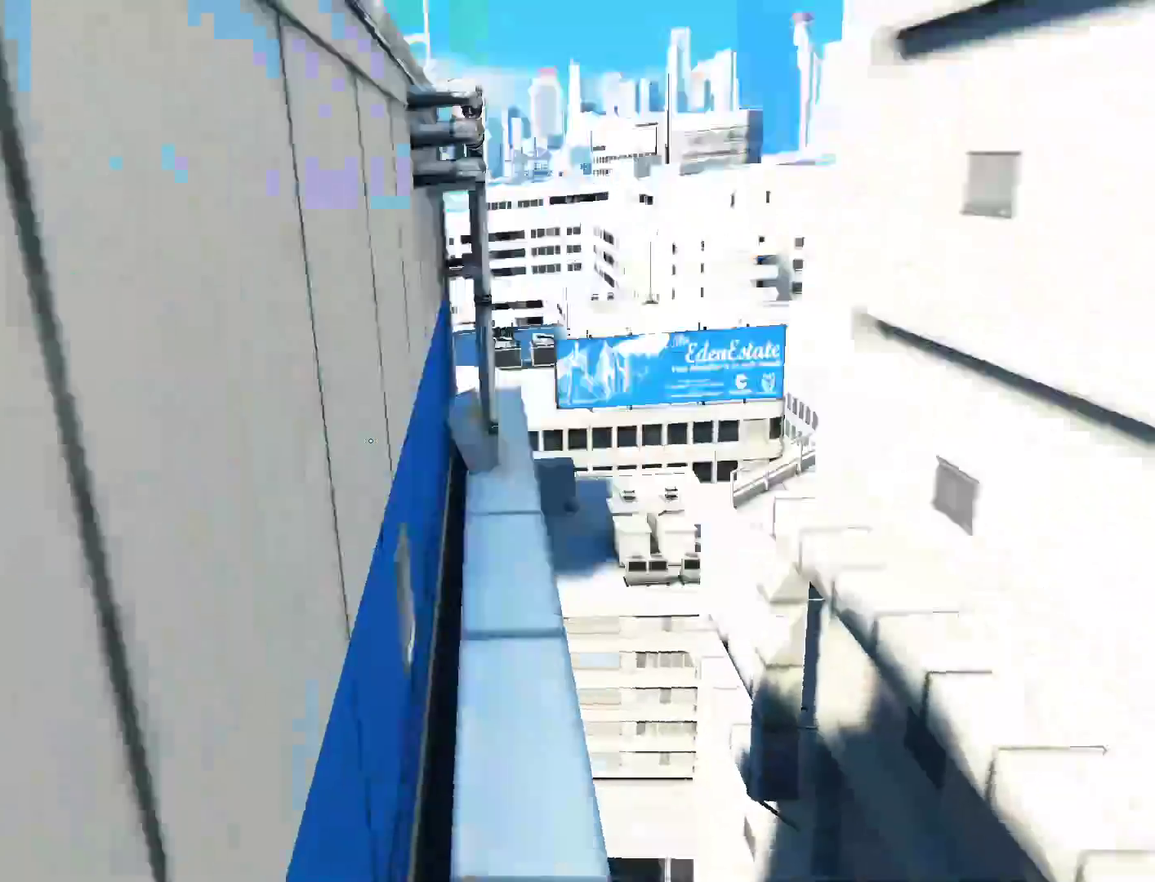
{"keys": ["w"], "mouse": [], "events": [[233, "mouse_left", "up"]]}
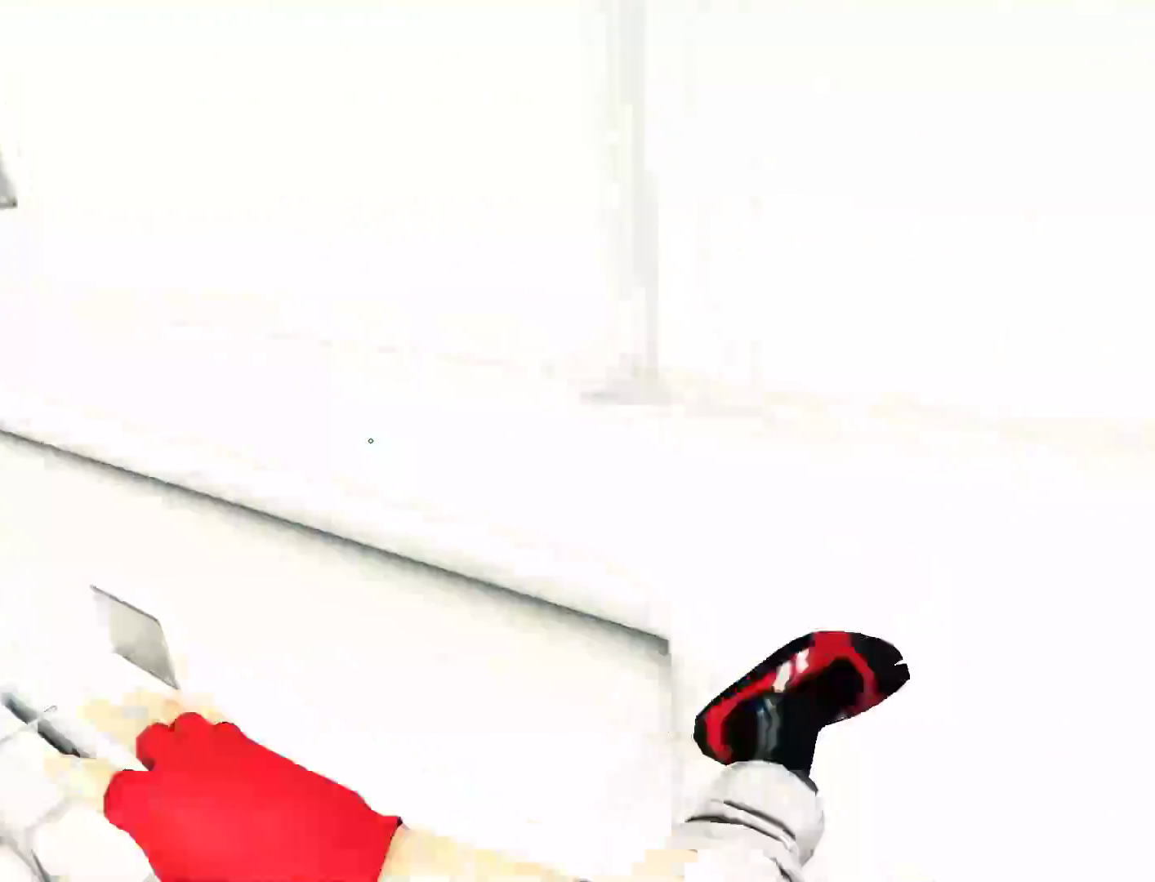
{"keys": ["w"], "mouse": [], "events": []}
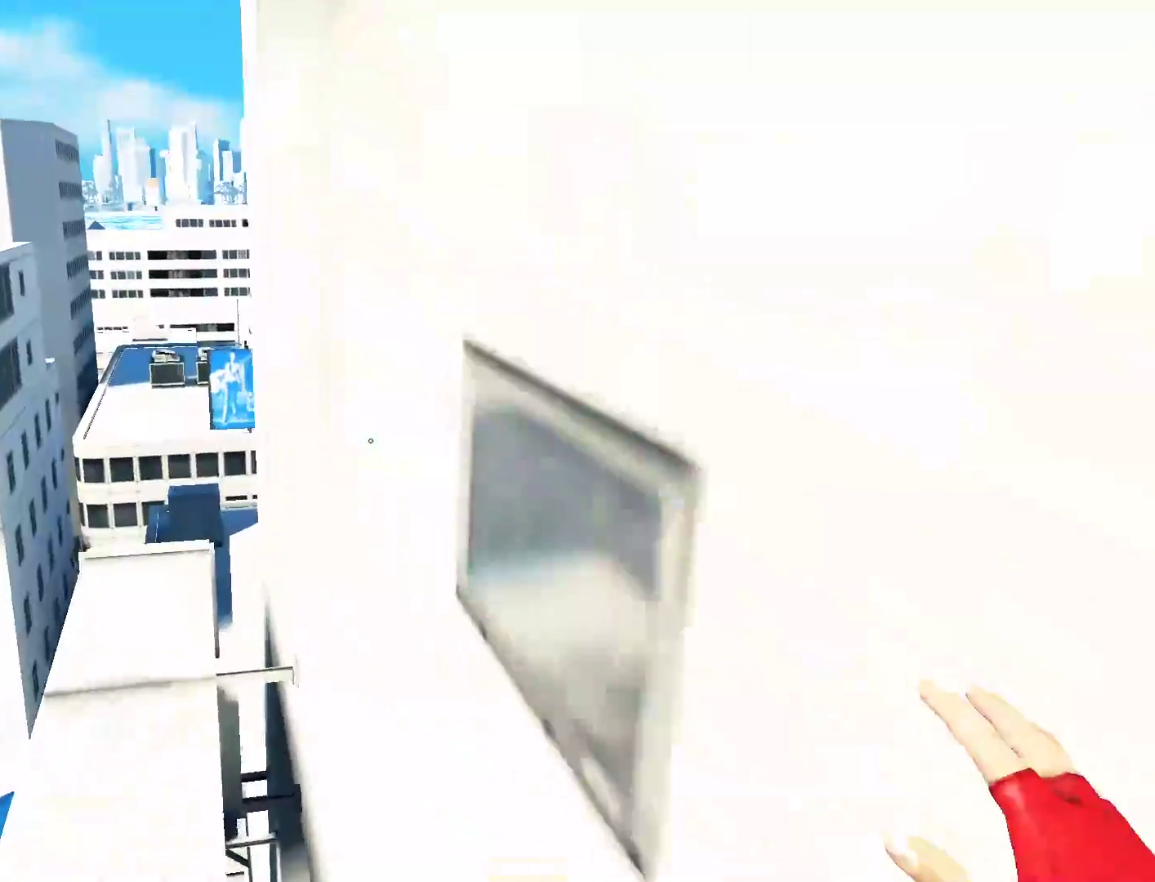
{"keys": ["w"], "mouse": [], "events": []}
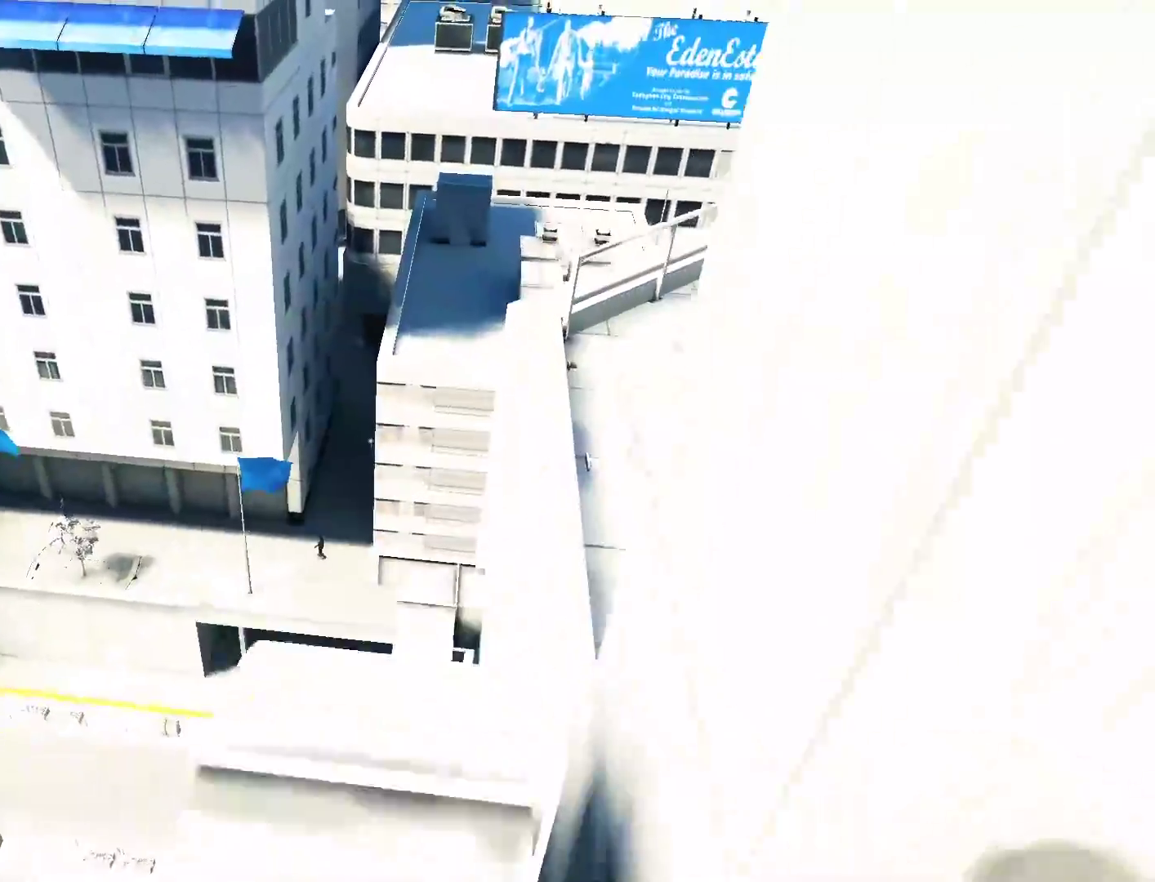
{"keys": ["d", "w"], "mouse": [], "events": [[100, "d", "down"], [283, "d", "up"], [417, "d", "down"]]}
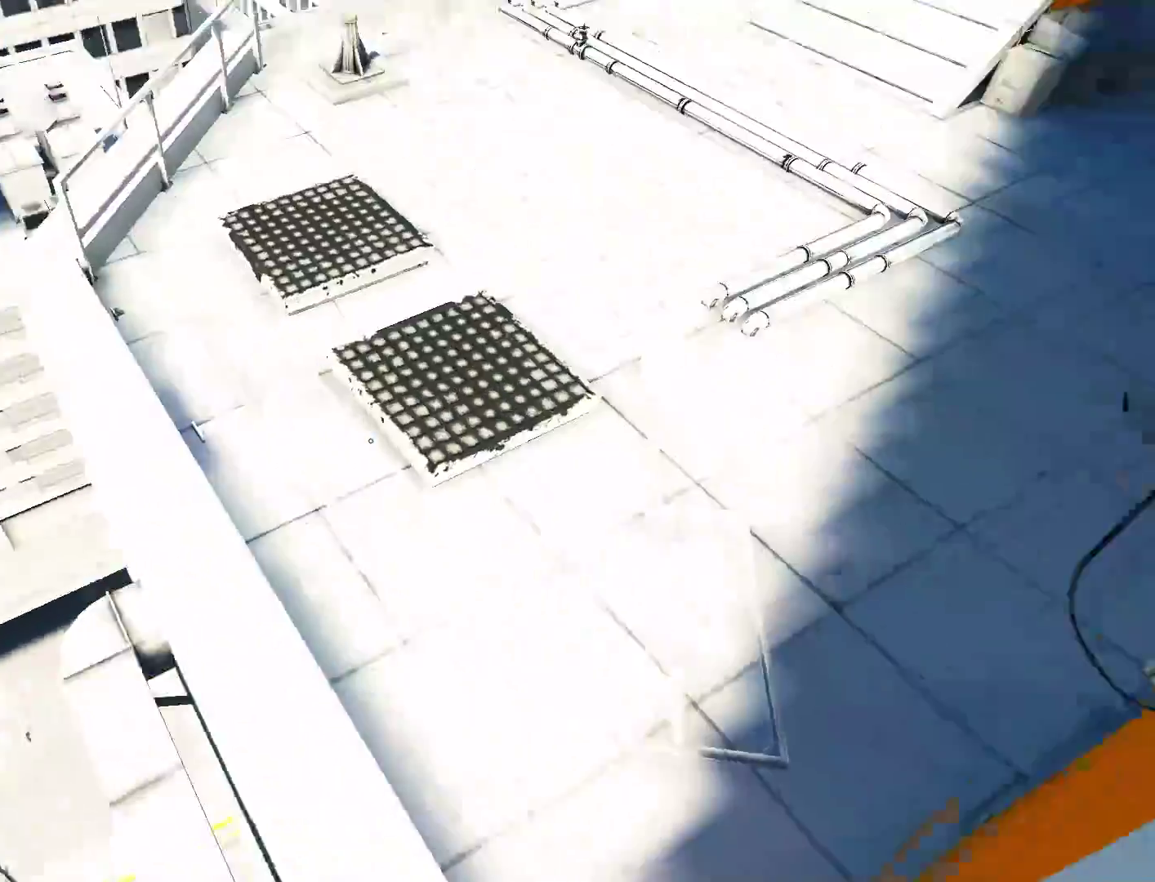
{"keys": ["w"], "mouse": [], "events": [[117, "d", "up"]]}
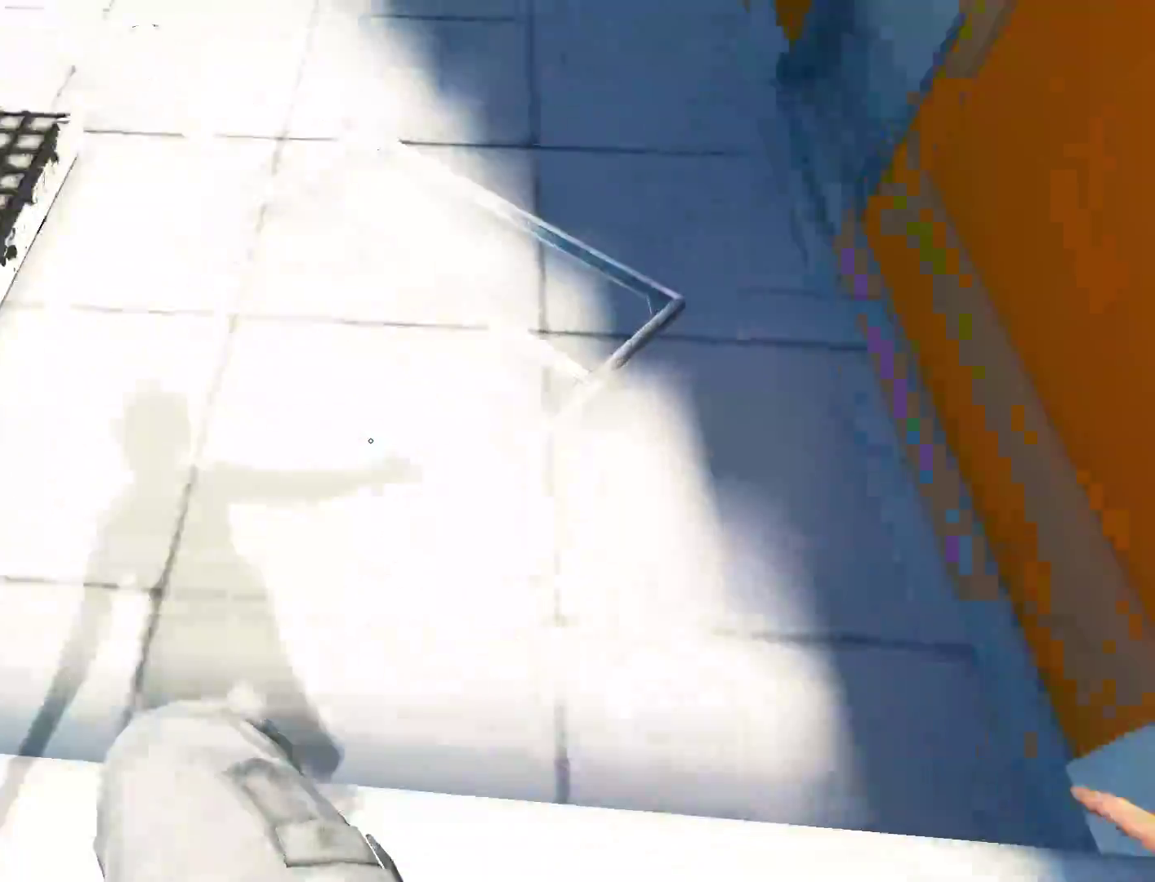
{"keys": ["w"], "mouse": [], "events": [[133, "a", "down"], [167, "w", "up"], [267, "space", "down"], [317, "w", "down"], [367, "a", "up"], [367, "space", "up"]]}
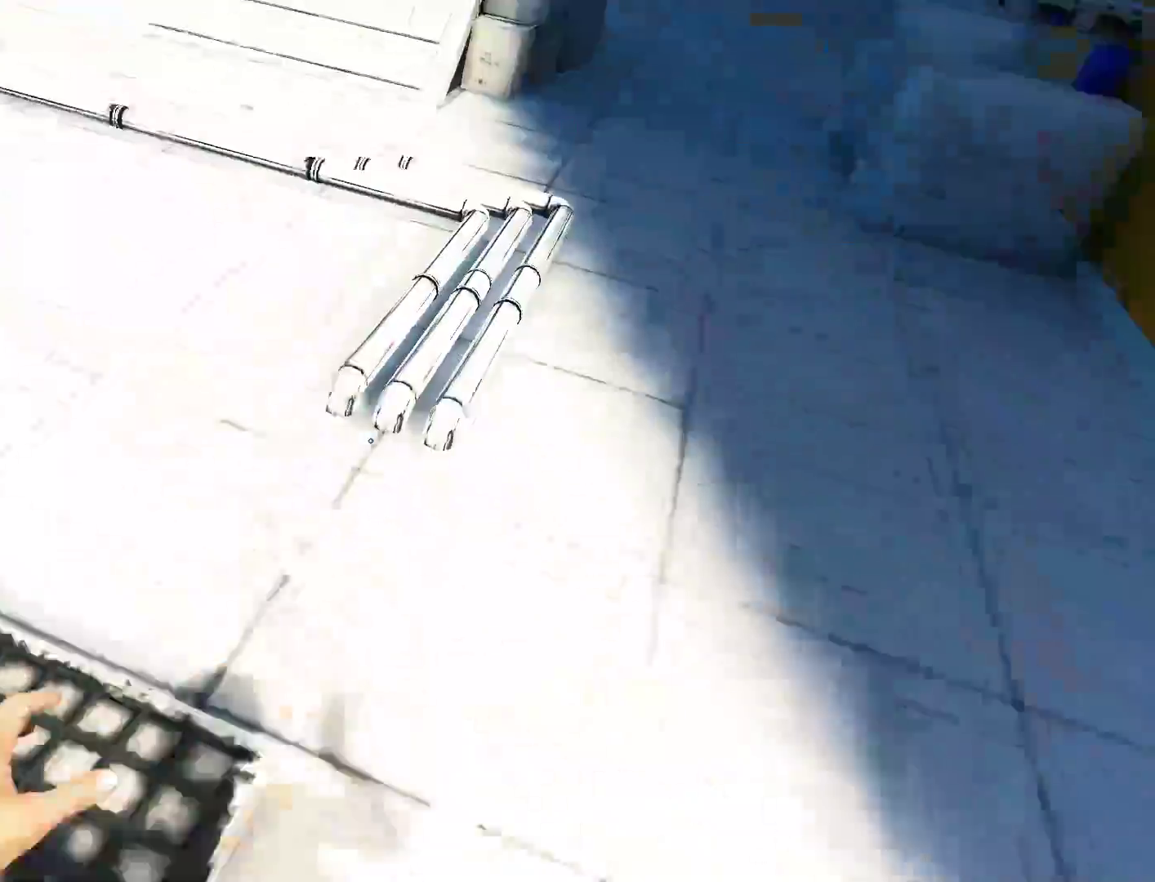
{"keys": ["w"], "mouse": [], "events": []}
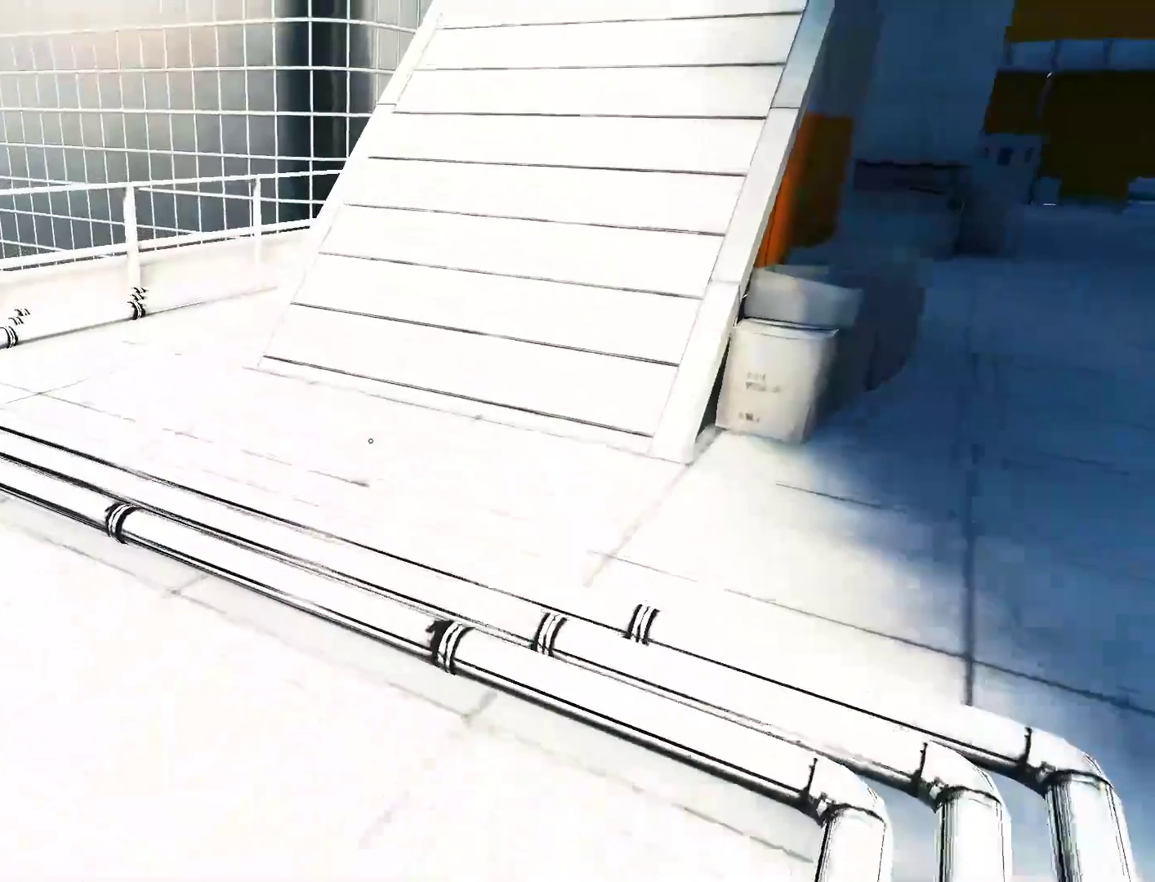
{"keys": ["w"], "mouse": [], "events": []}
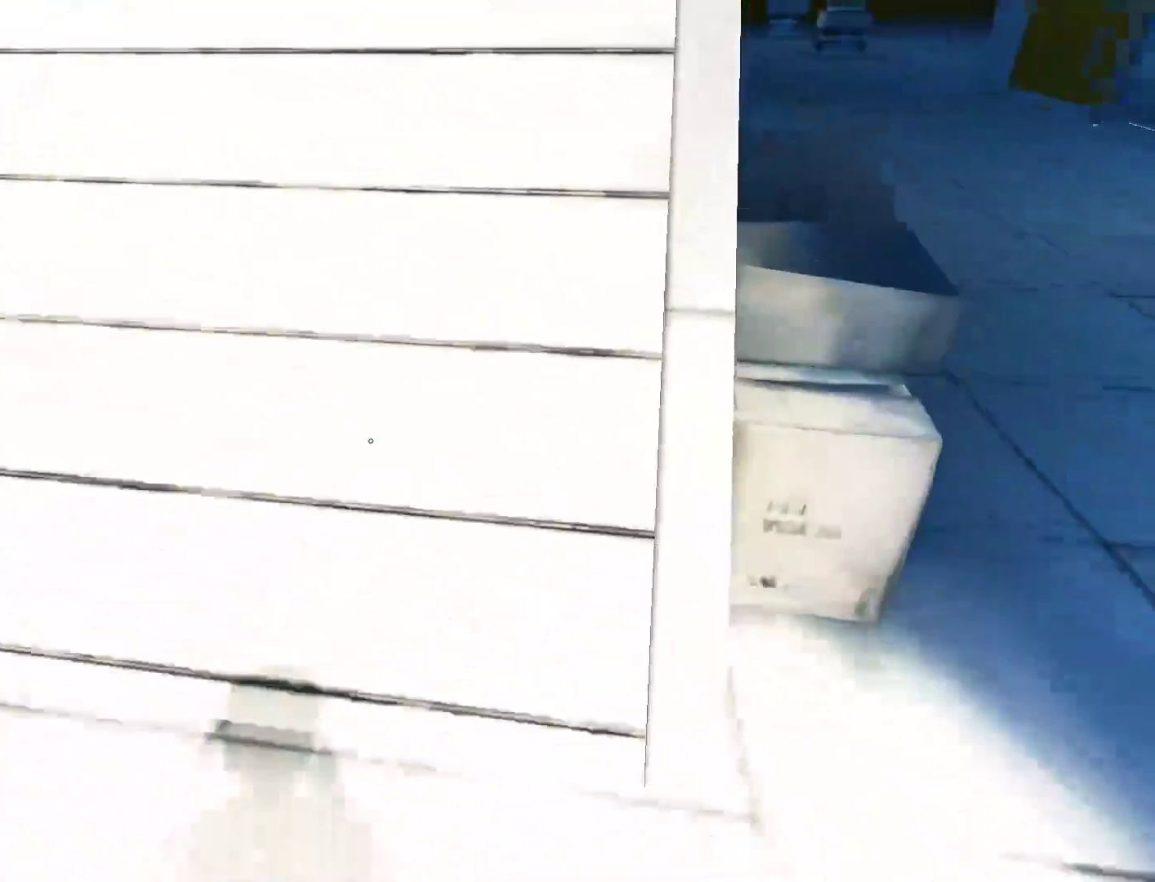
{"keys": ["w"], "mouse": ["wheel_down"], "events": [[267, "mouse_wheel_down", "down"]]}
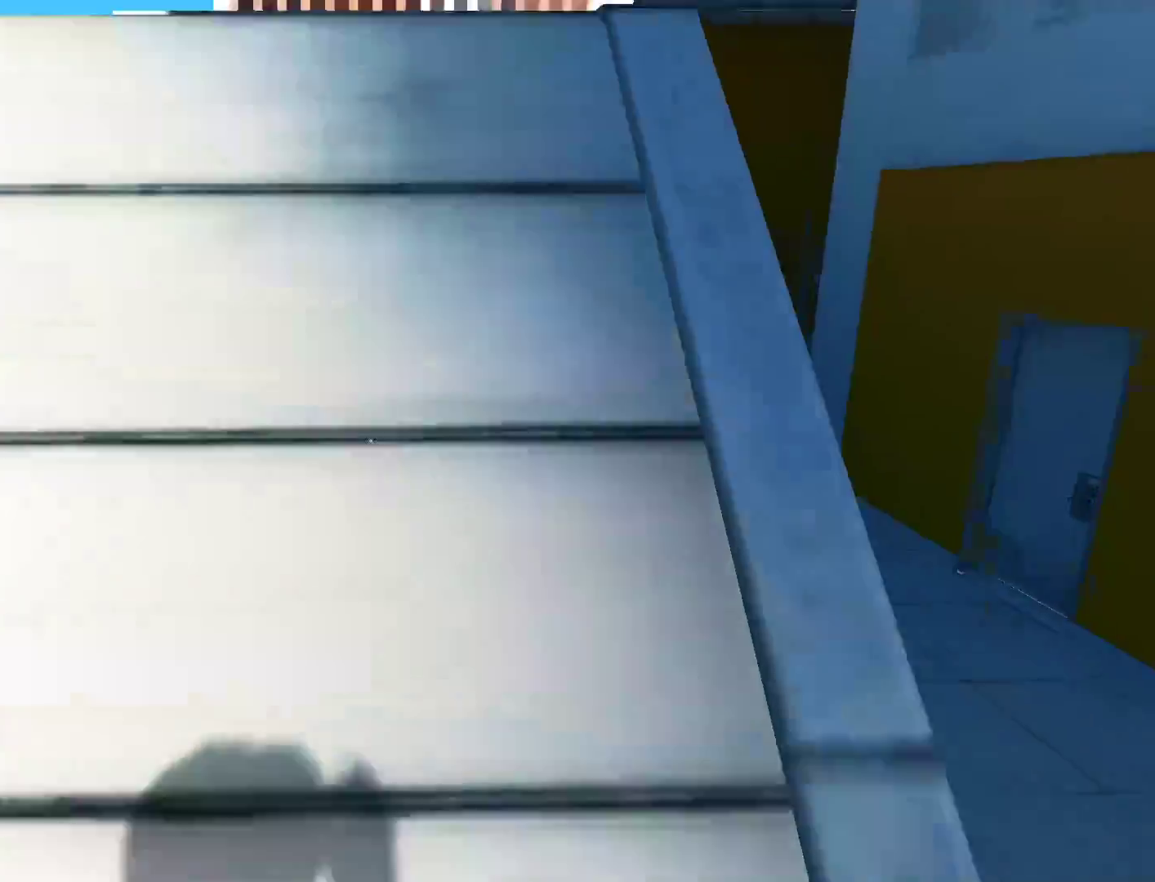
{"keys": ["space", "w"], "mouse": [], "events": [[100, "mouse_wheel_down", "up"], [417, "space", "down"]]}
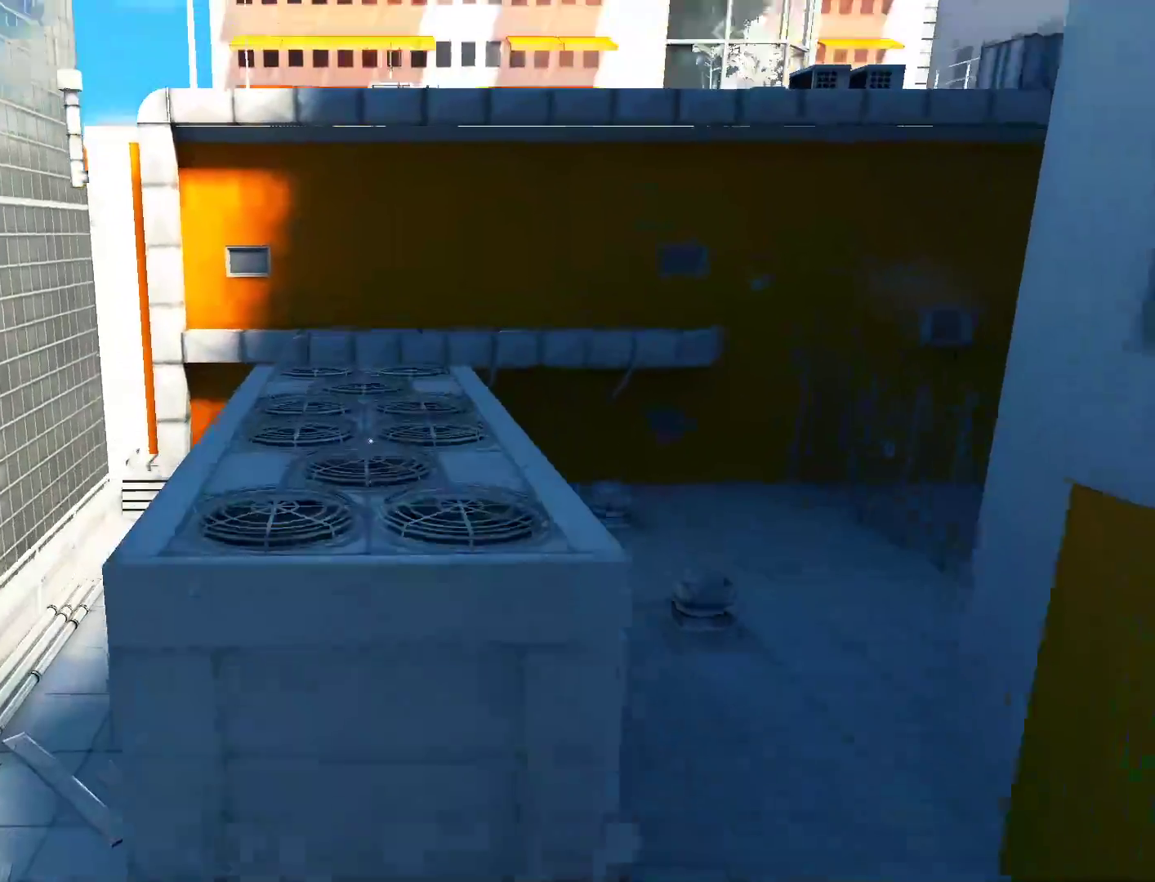
{"keys": ["w"], "mouse": [], "events": [[117, "space", "up"]]}
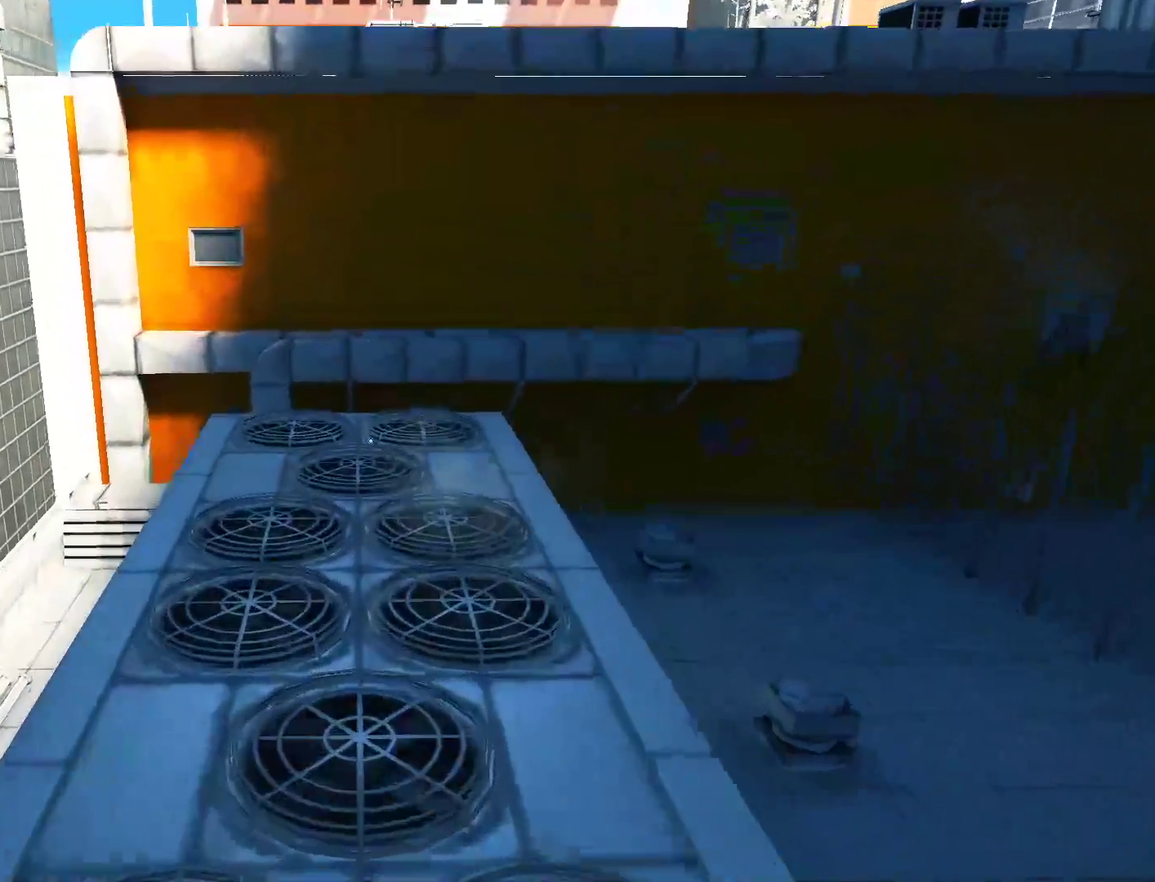
{"keys": ["w"], "mouse": [], "events": []}
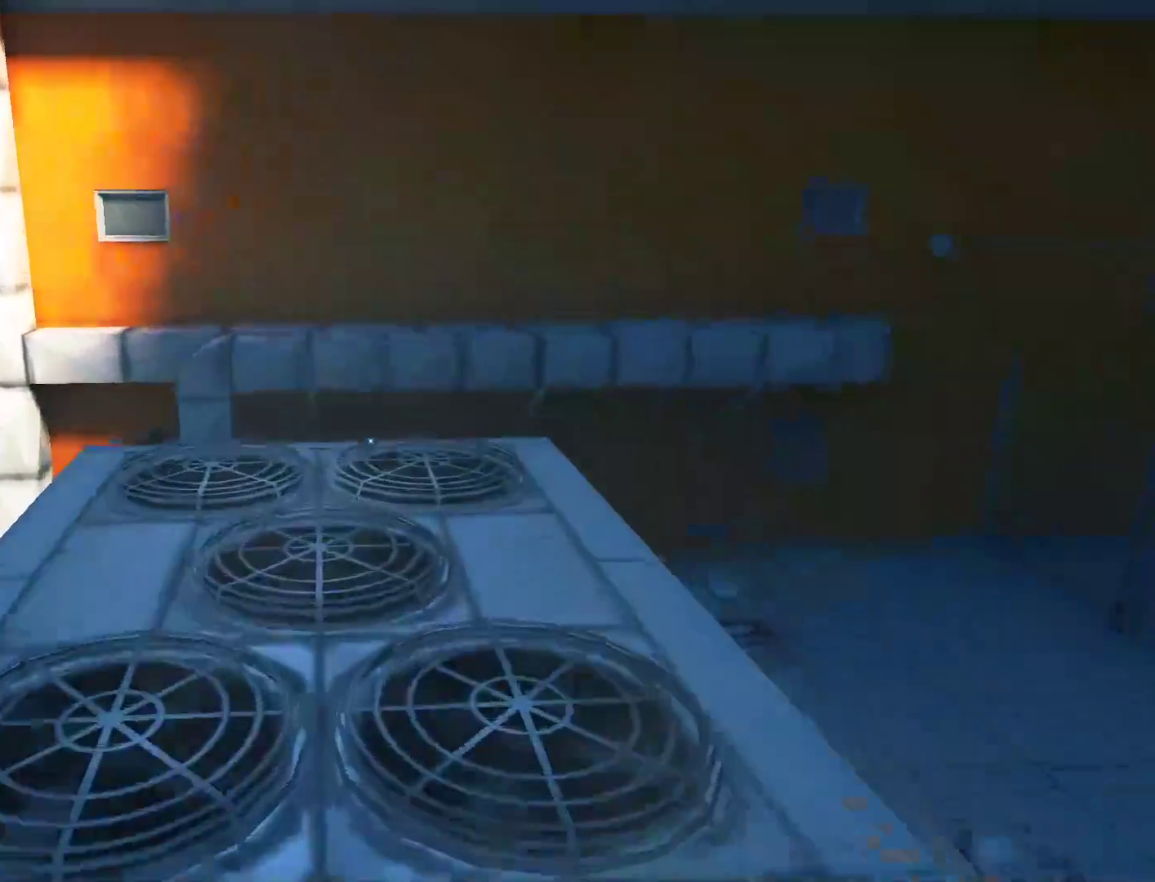
{"keys": ["w"], "mouse": [], "events": []}
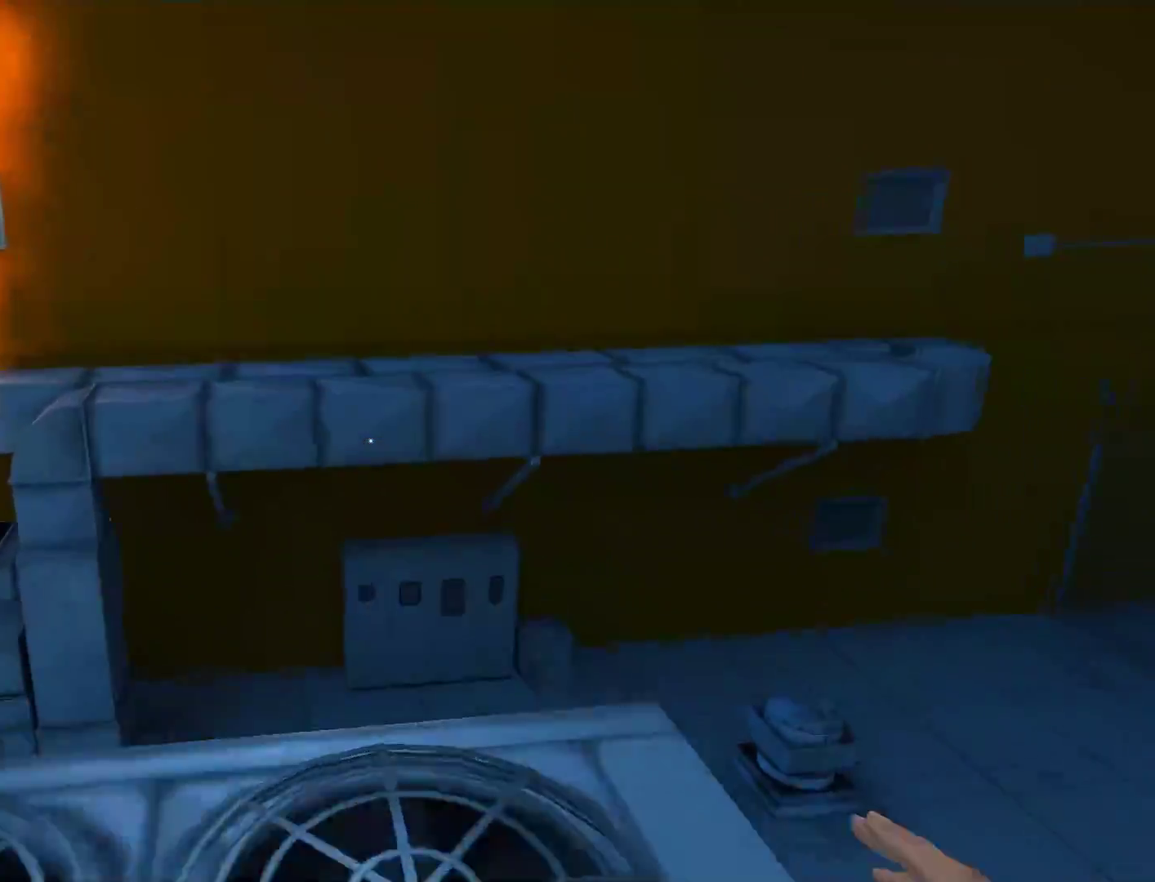
{"keys": ["w"], "mouse": [], "events": [[200, "space", "down"], [300, "shift", "down"], [350, "space", "up"], [433, "shift", "up"]]}
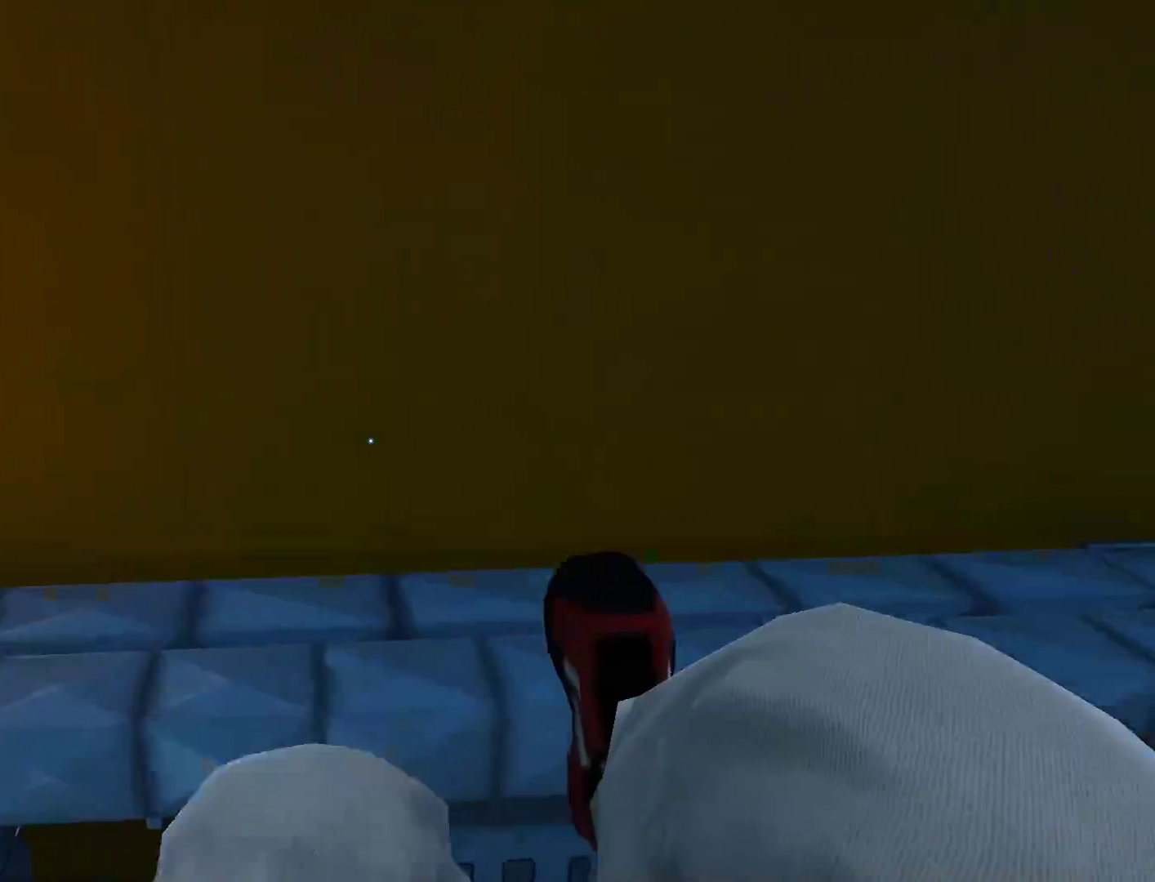
{"keys": [], "mouse": [], "events": [[367, "w", "up"]]}
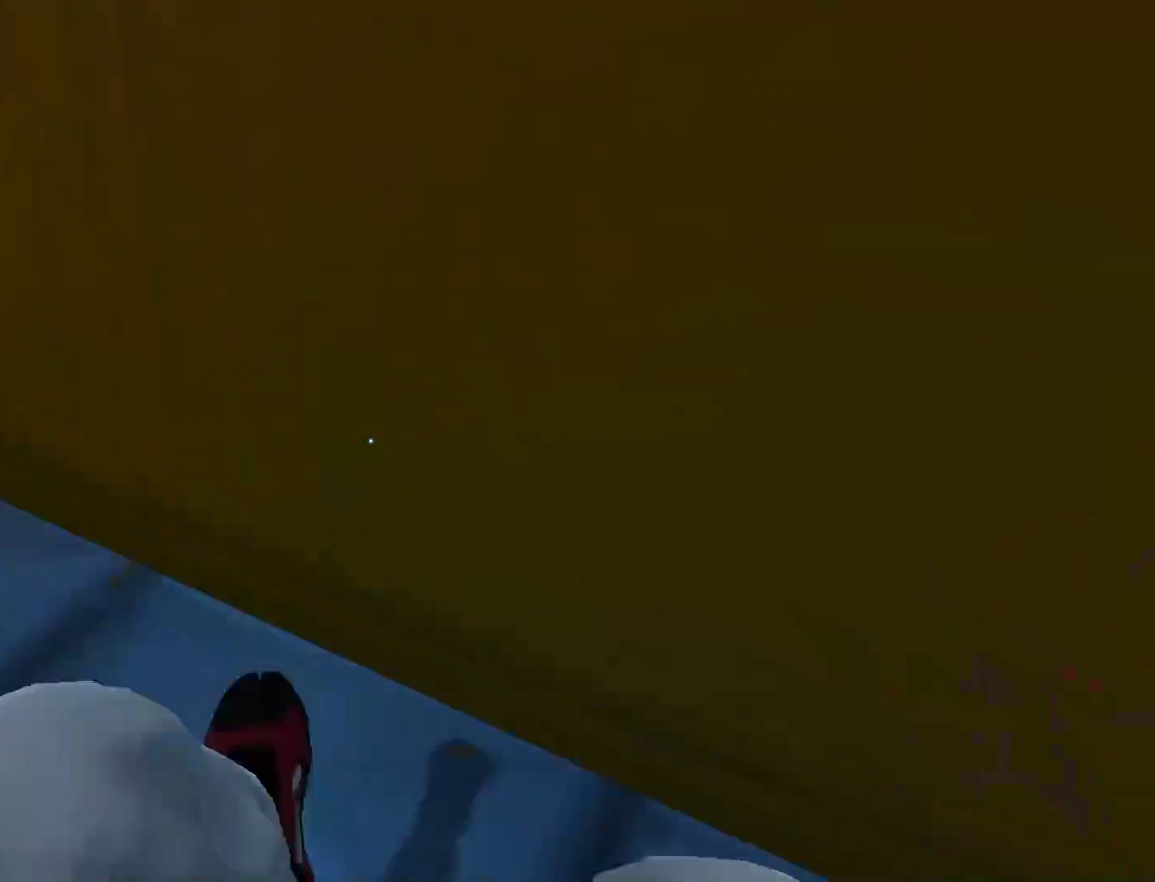
{"keys": [], "mouse": [], "events": [[100, "a", "down"], [467, "a", "up"]]}
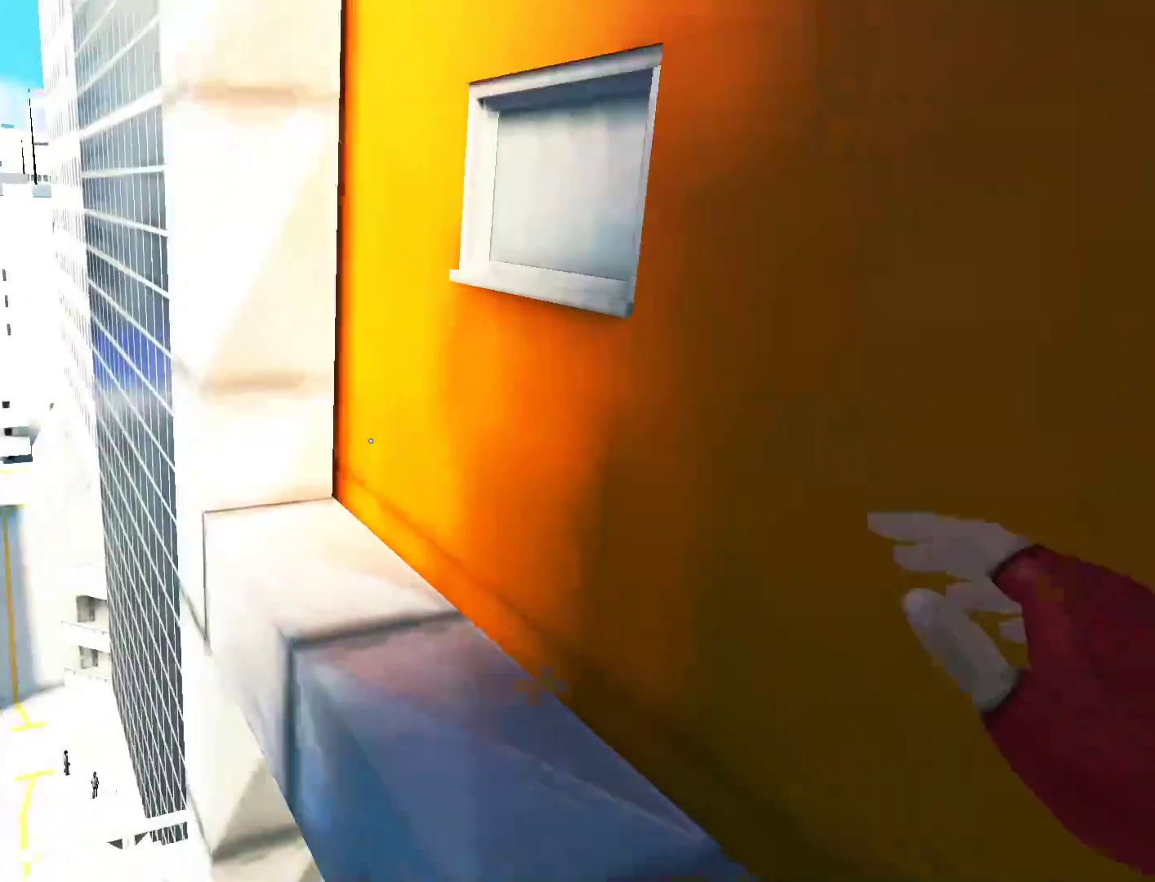
{"keys": ["w"], "mouse": [], "events": [[67, "w", "down"]]}
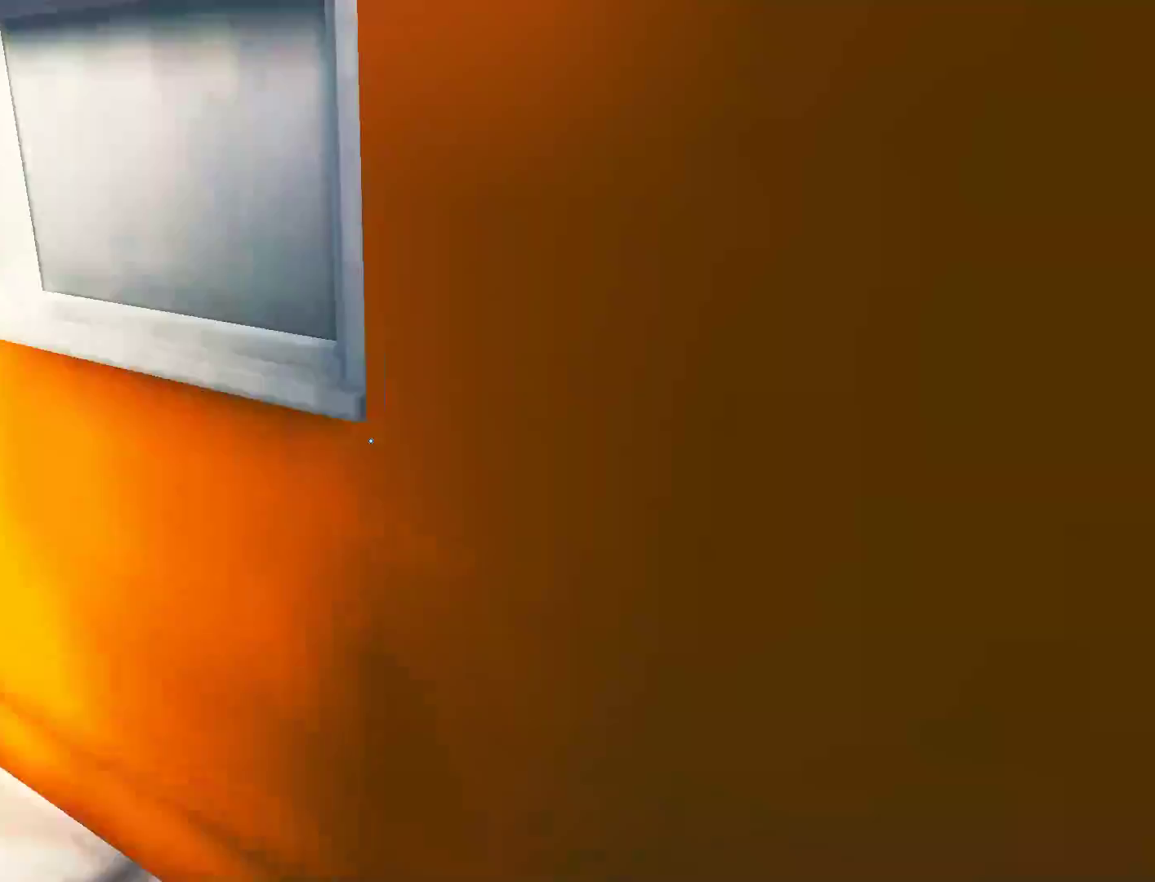
{"keys": ["space", "w"], "mouse": [], "events": [[33, "space", "down"], [217, "space", "up"], [367, "space", "down"]]}
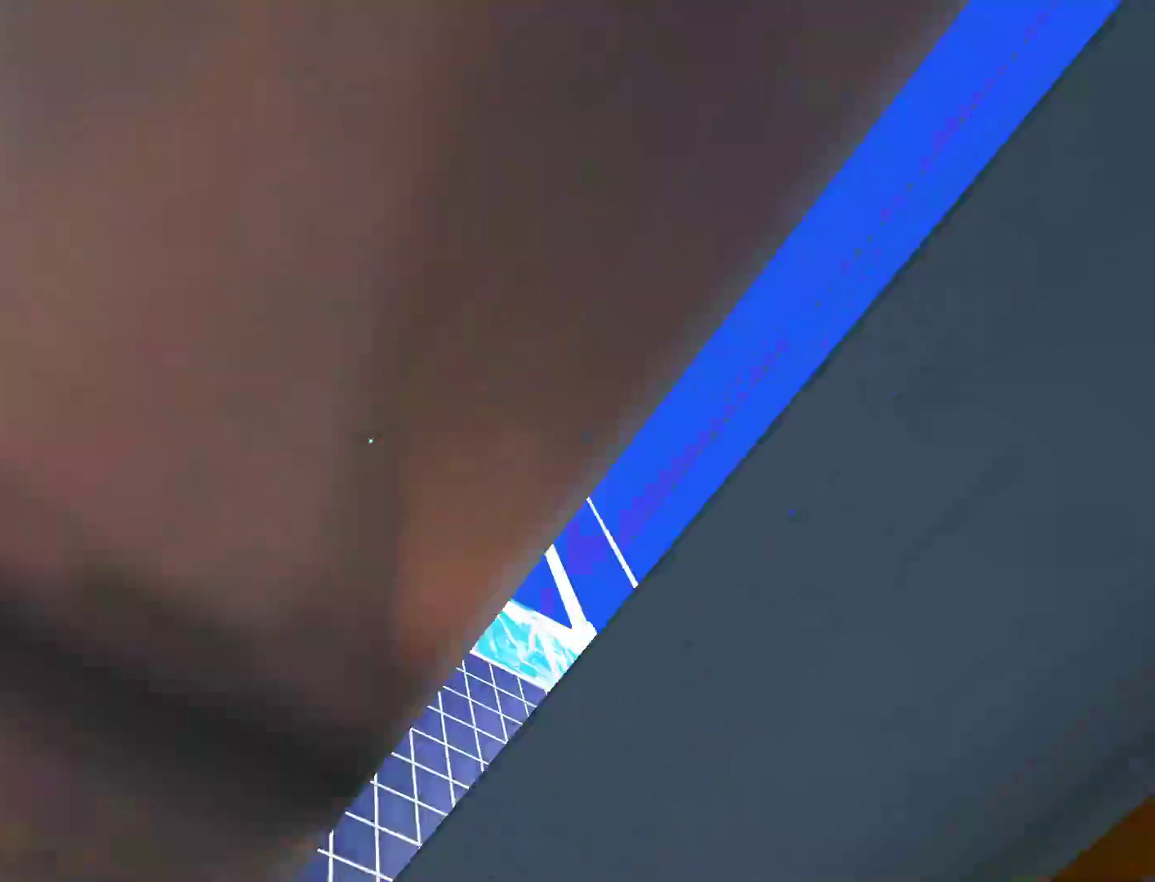
{"keys": ["d"], "mouse": [], "events": [[50, "space", "up"], [233, "w", "up"], [417, "d", "down"]]}